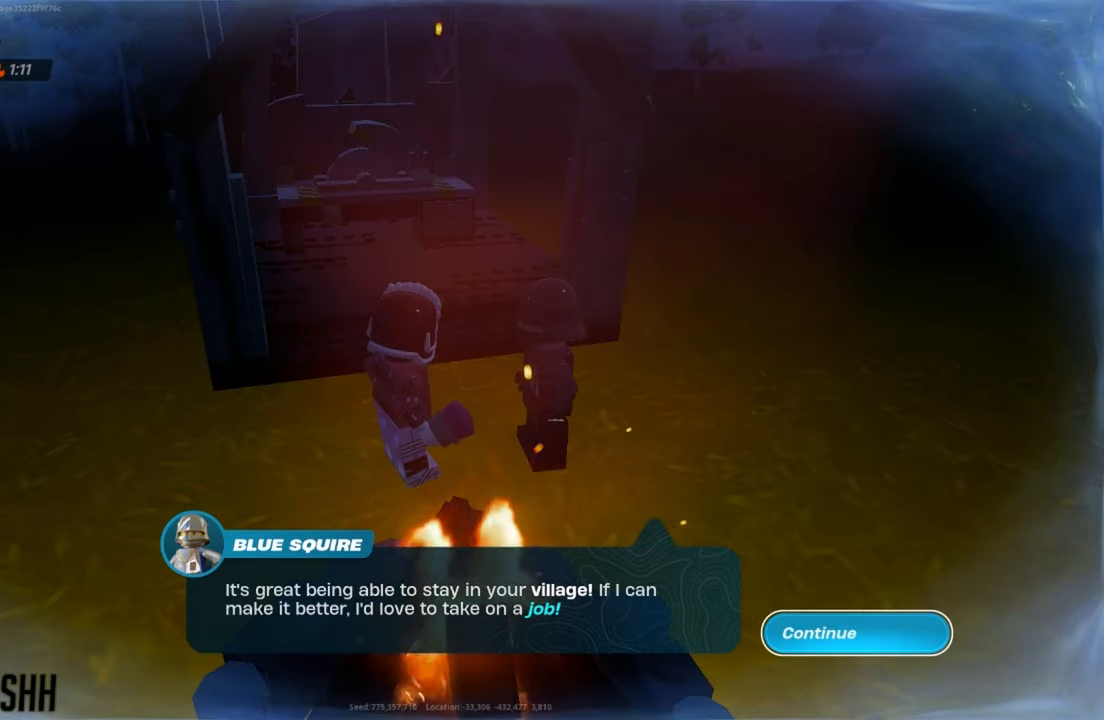
Gameplay with a controller (Xbox layout); each line is a JSON object with the inputs held at the frame after it. "events" lists button and stick changes between this image and that frame as [ms after this image, input, new state], when the widget could be followed in between.
{"buttons": [], "left_stick": "center", "right_stick": "center", "events": []}
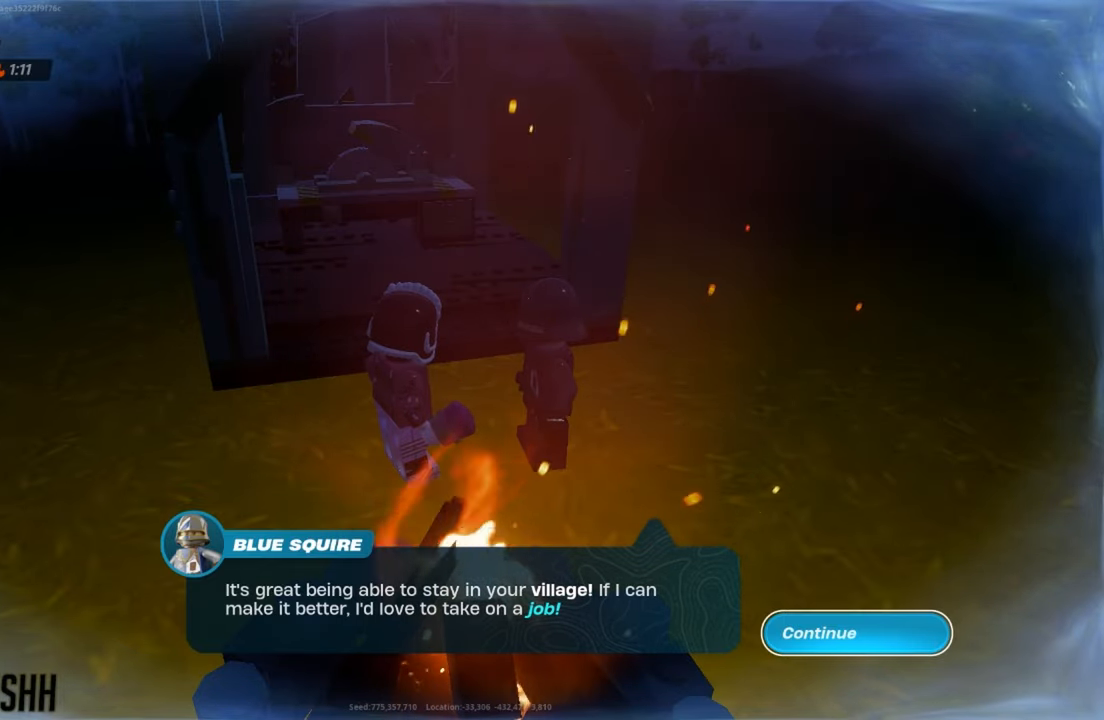
{"buttons": [], "left_stick": "center", "right_stick": "center", "events": [[33, "A", "down"], [150, "A", "up"]]}
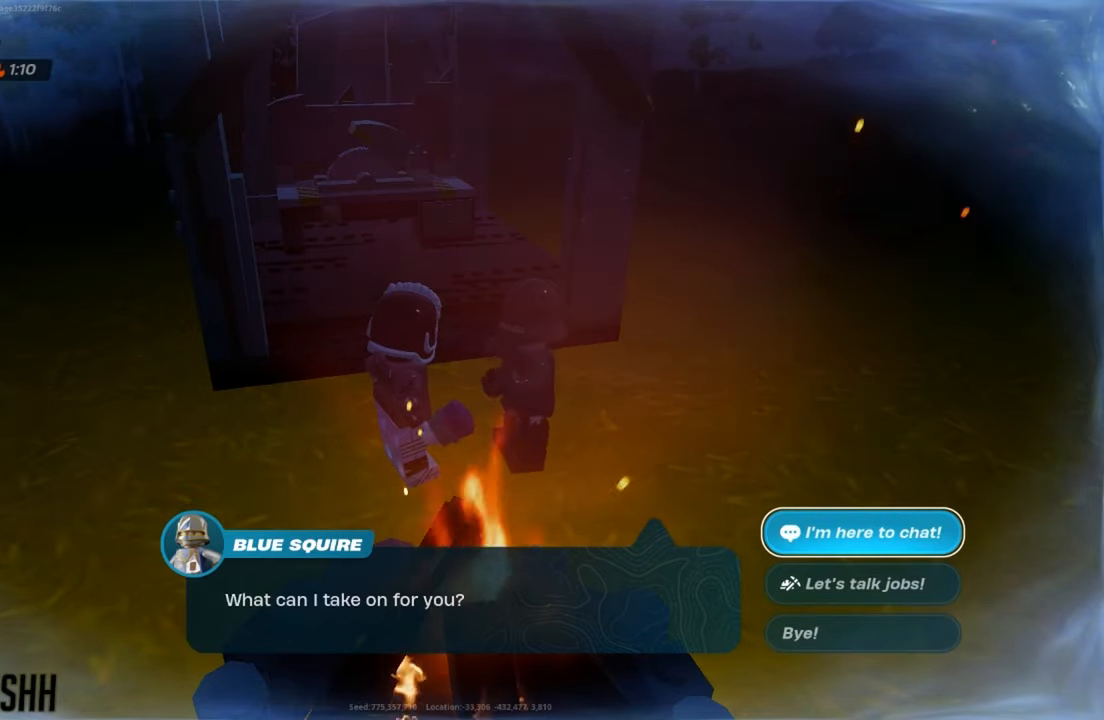
{"buttons": [], "left_stick": "center", "right_stick": "center", "events": []}
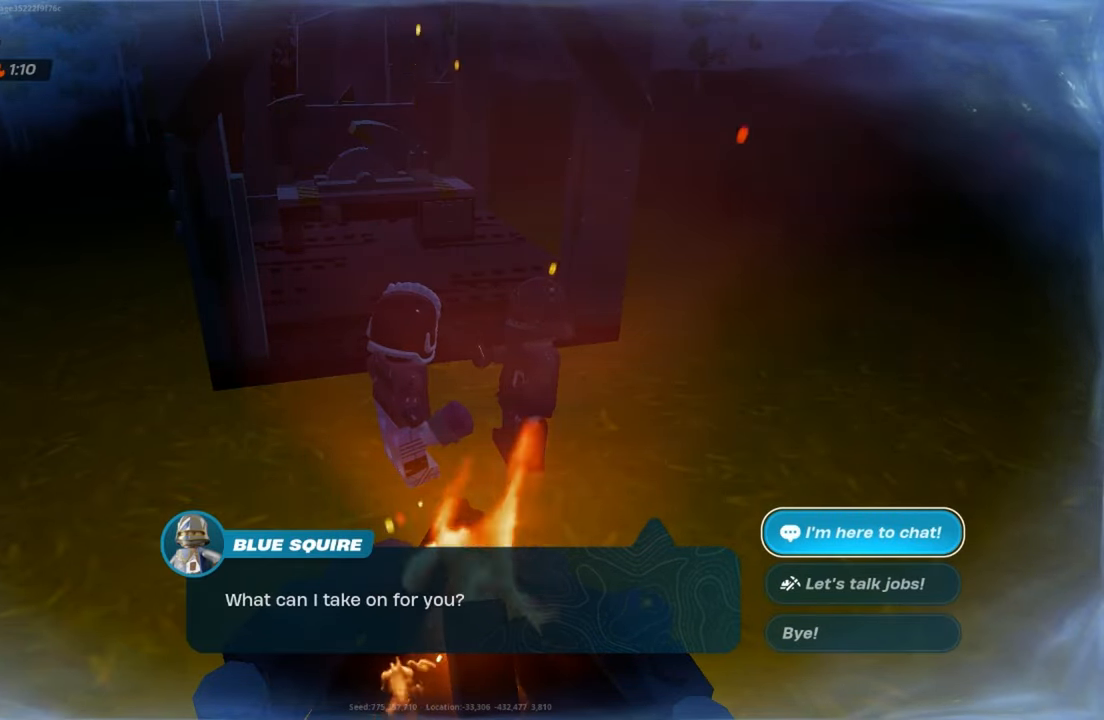
{"buttons": [], "left_stick": "center", "right_stick": "center", "events": []}
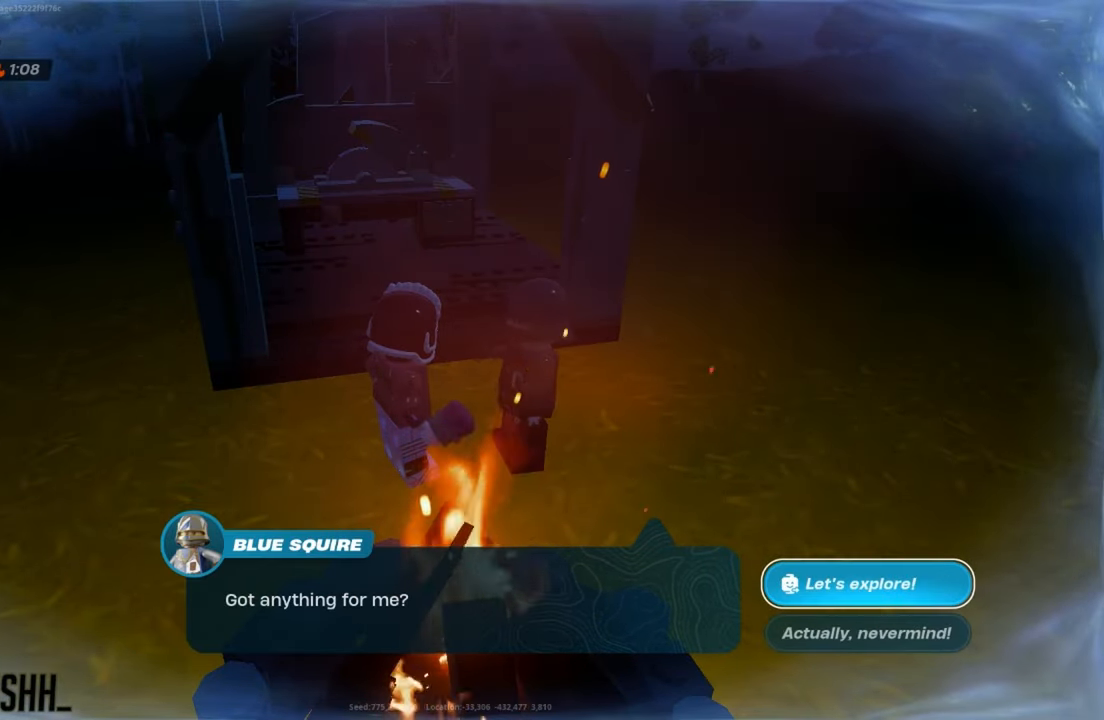
{"buttons": [], "left_stick": "center", "right_stick": "center", "events": []}
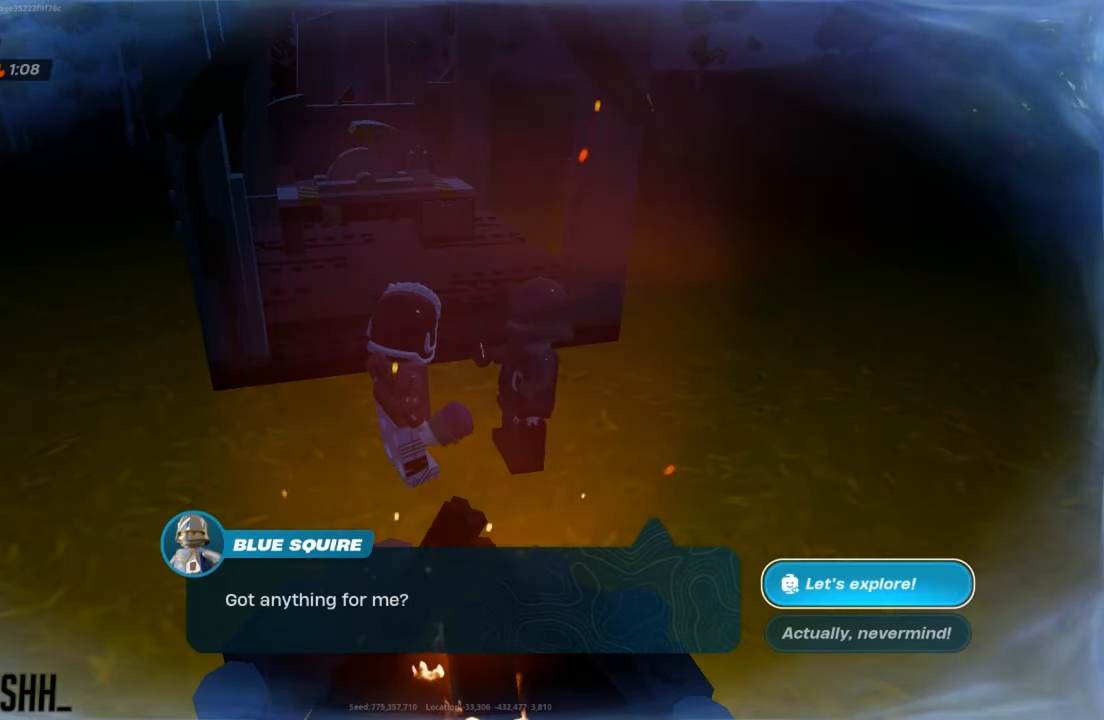
{"buttons": [], "left_stick": "center", "right_stick": "center", "events": []}
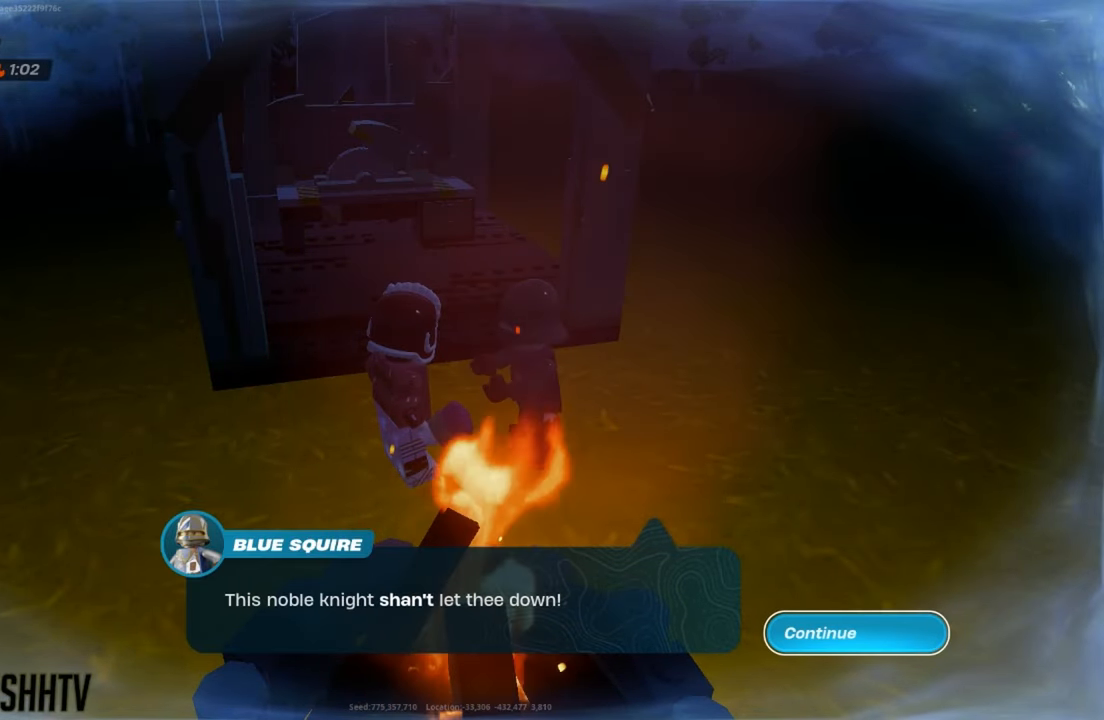
{"buttons": [], "left_stick": "center", "right_stick": "center", "events": []}
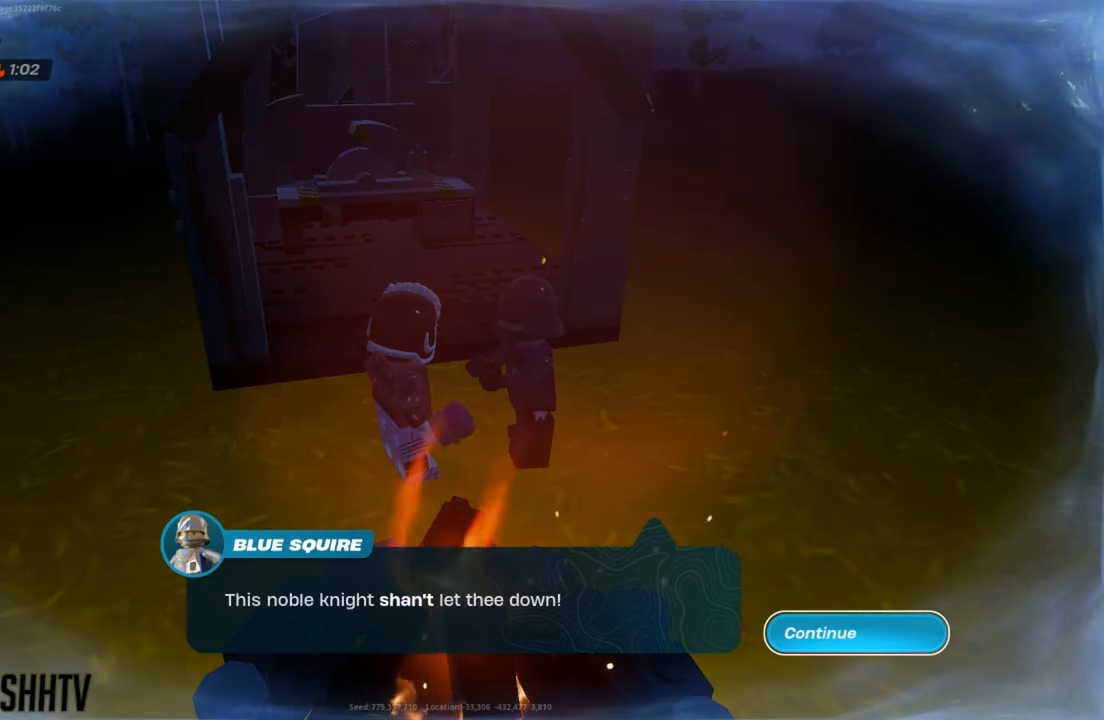
{"buttons": [], "left_stick": "center", "right_stick": "center", "events": []}
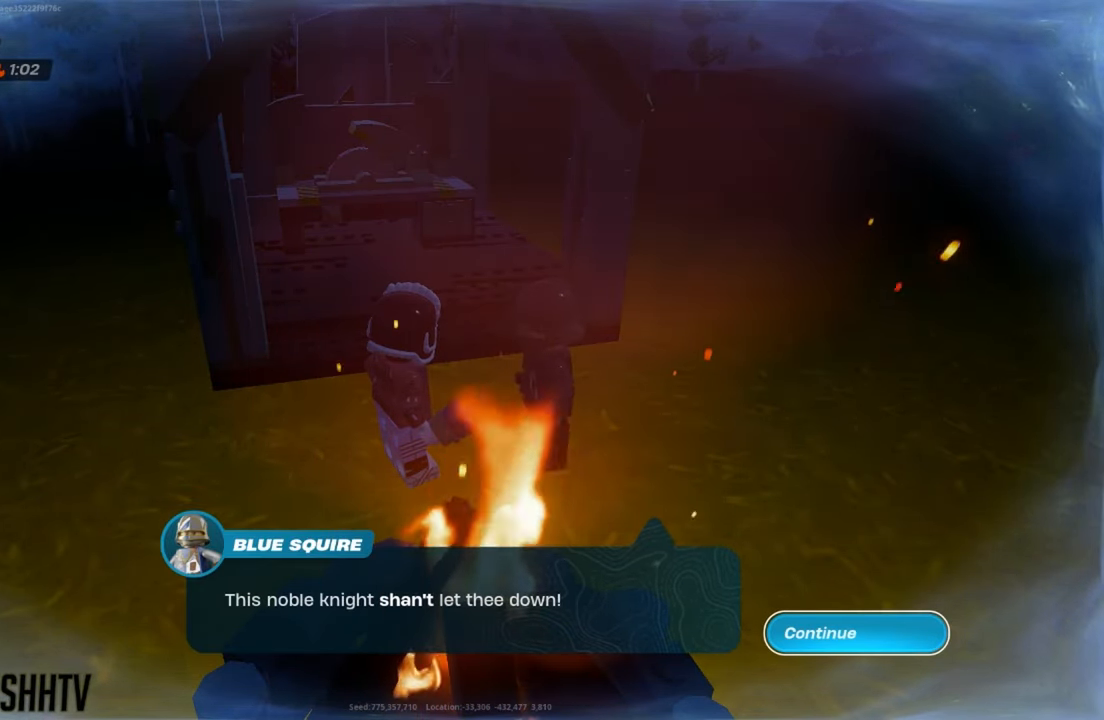
{"buttons": [], "left_stick": "center", "right_stick": "center", "events": []}
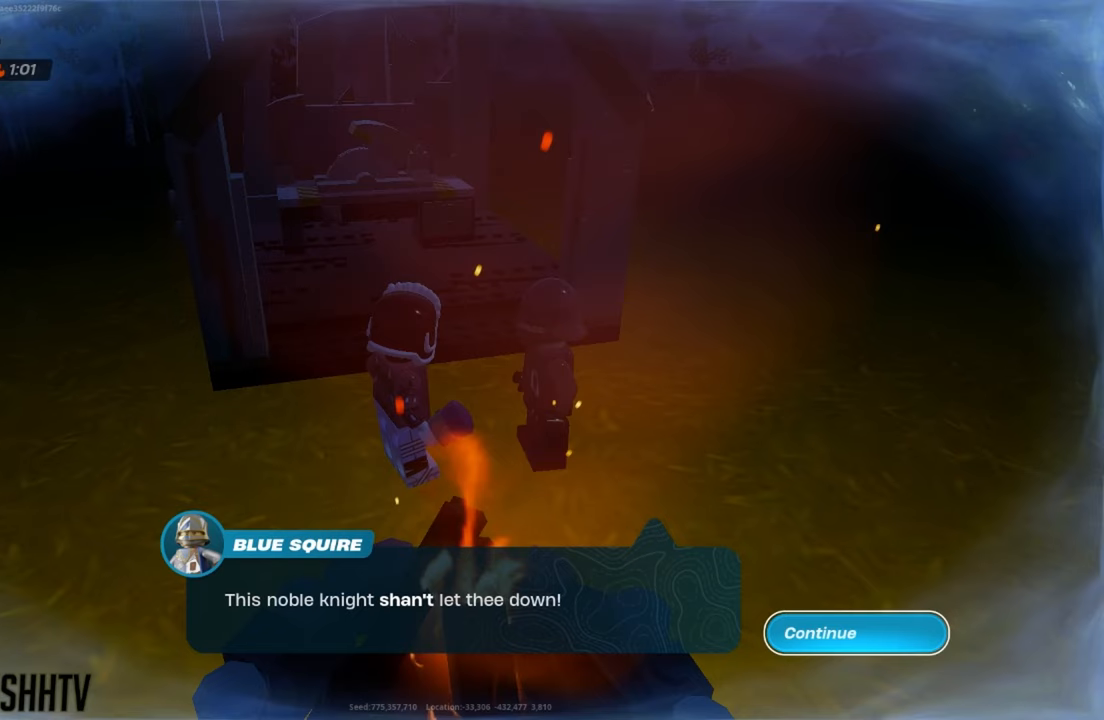
{"buttons": [], "left_stick": "center", "right_stick": "center", "events": []}
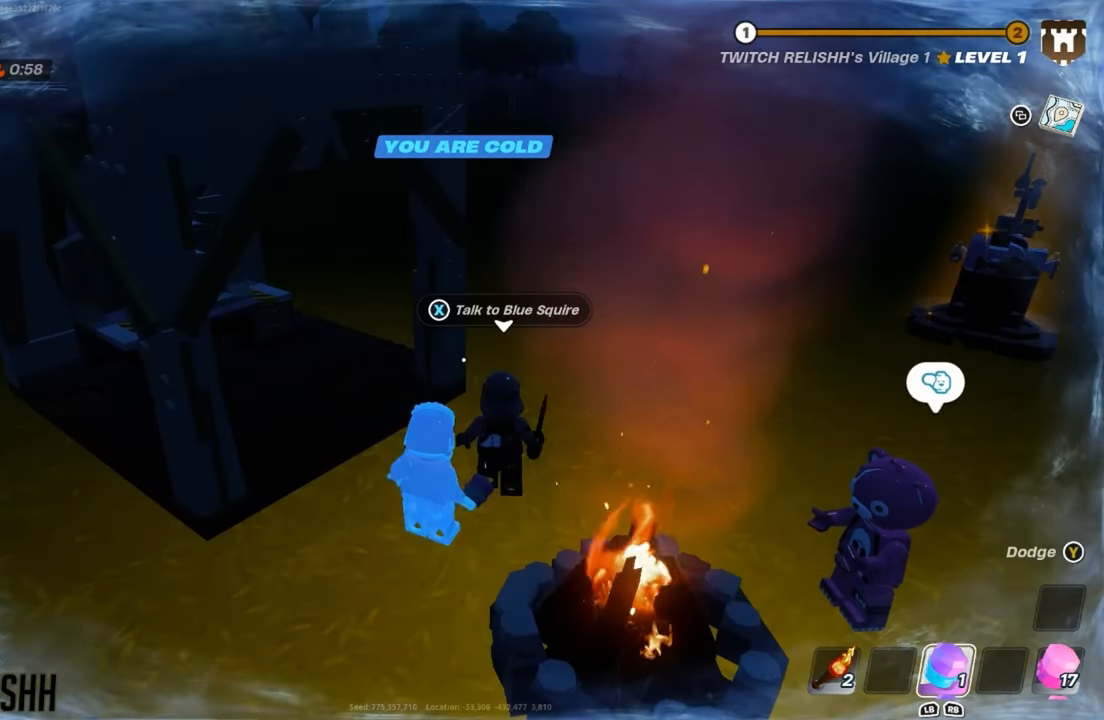
{"buttons": [], "left_stick": "down-right", "right_stick": "center", "events": [[367, "left_stick", "down-right"]]}
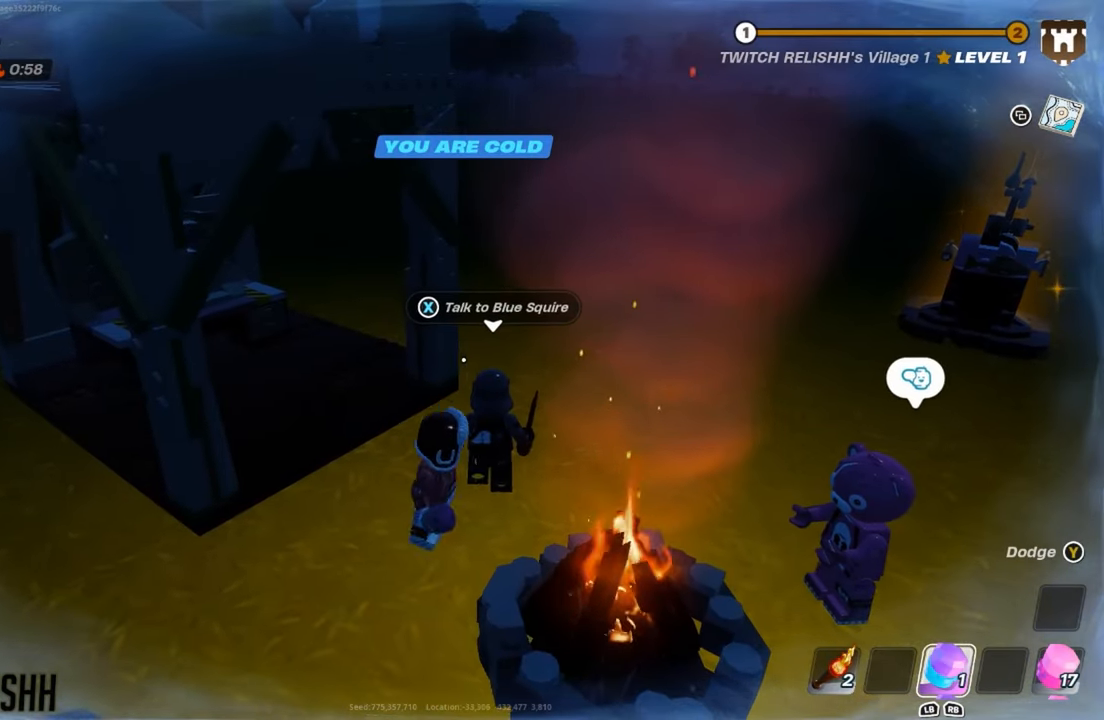
{"buttons": [], "left_stick": "center", "right_stick": "center", "events": [[133, "left_stick", "center"]]}
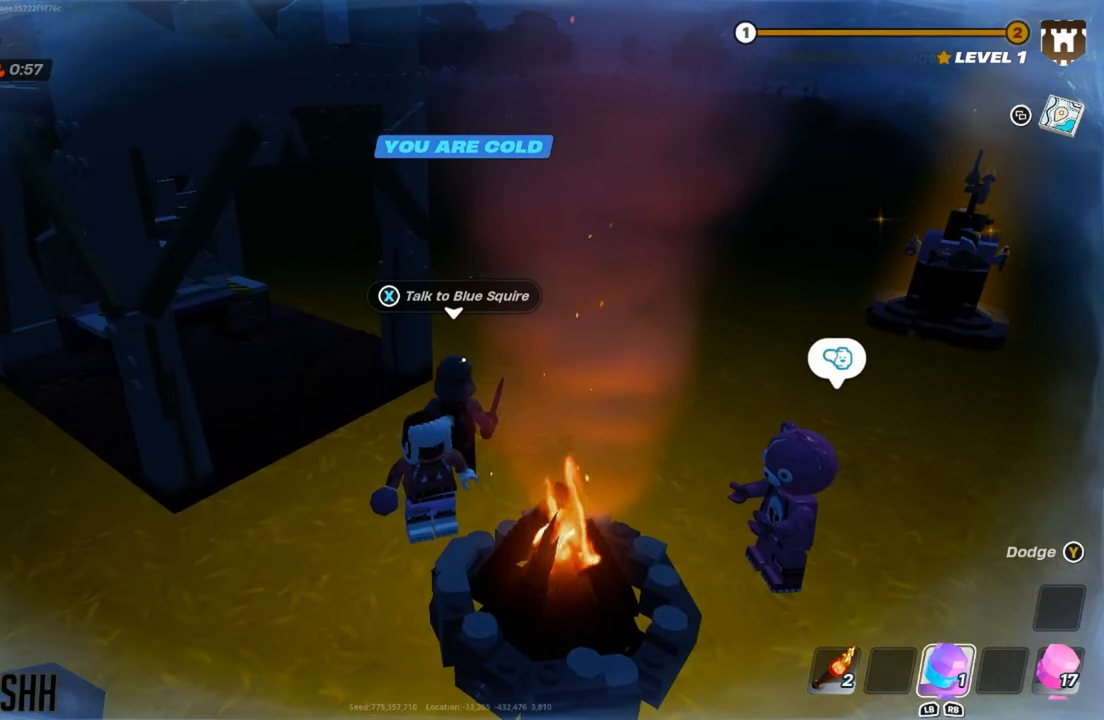
{"buttons": [], "left_stick": "down-left", "right_stick": "center", "events": [[17, "left_stick", "down-right"], [183, "left_stick", "center"], [467, "left_stick", "down-left"]]}
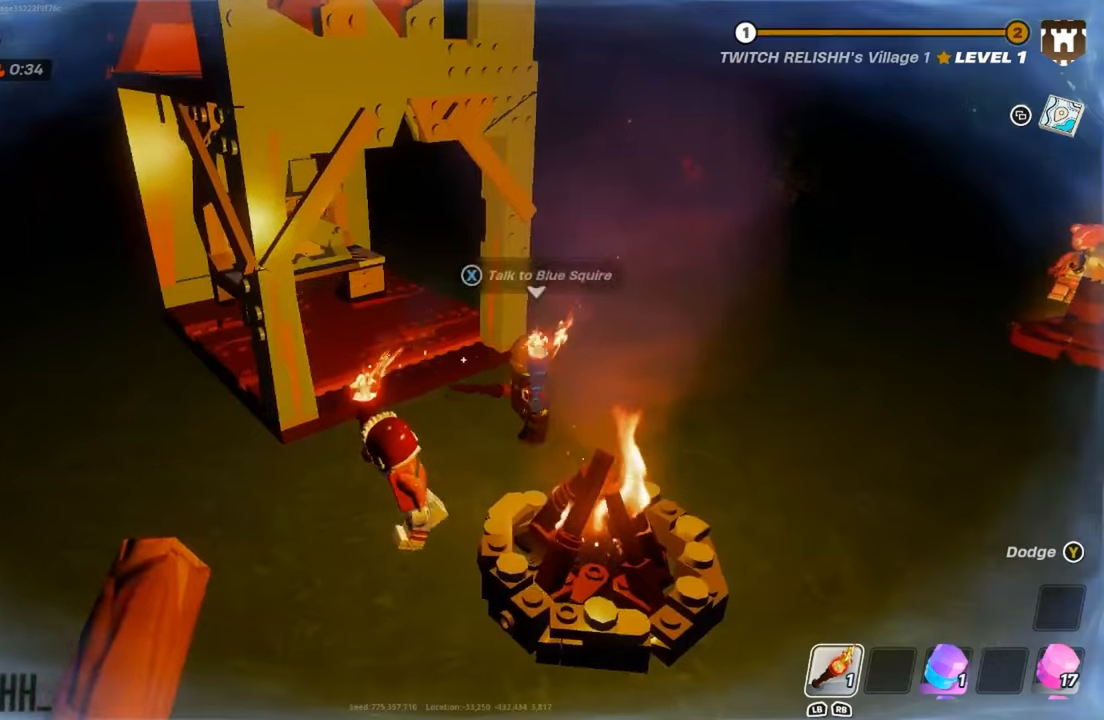
{"buttons": [], "left_stick": "right", "right_stick": "center", "events": [[201, "left_stick", "down-right"], [401, "left_stick", "right"]]}
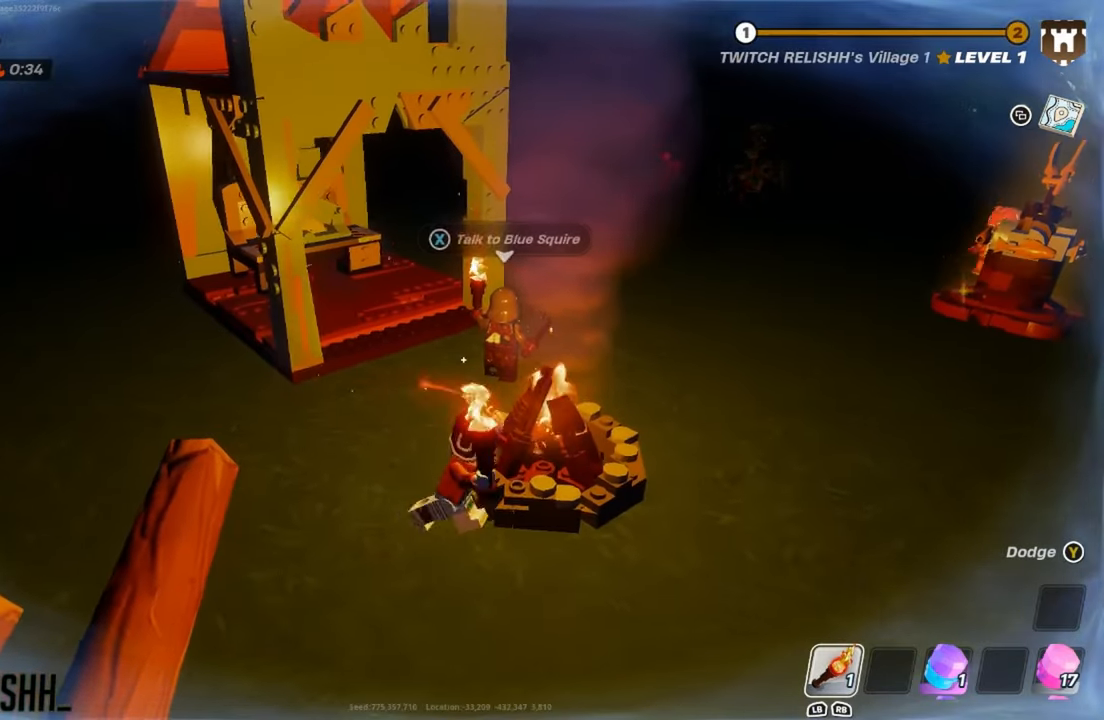
{"buttons": [], "left_stick": "up-left", "right_stick": "center", "events": [[83, "left_stick", "up-left"]]}
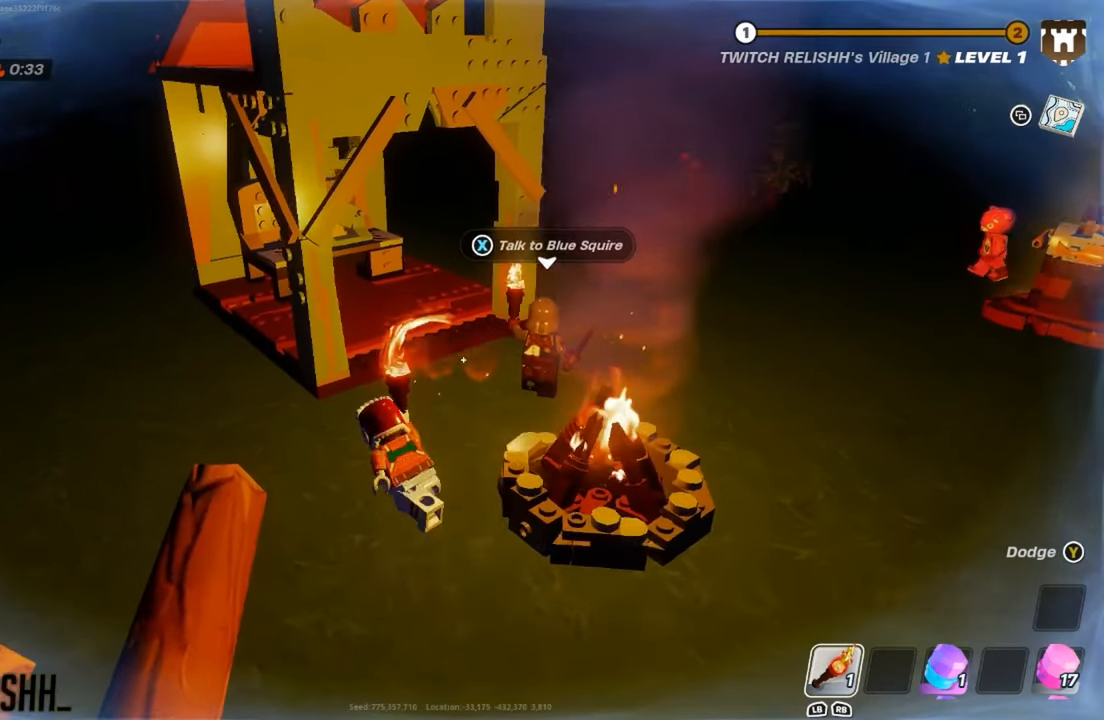
{"buttons": [], "left_stick": "center", "right_stick": "center", "events": [[17, "left_stick", "up"], [234, "left_stick", "up-right"], [484, "left_stick", "center"]]}
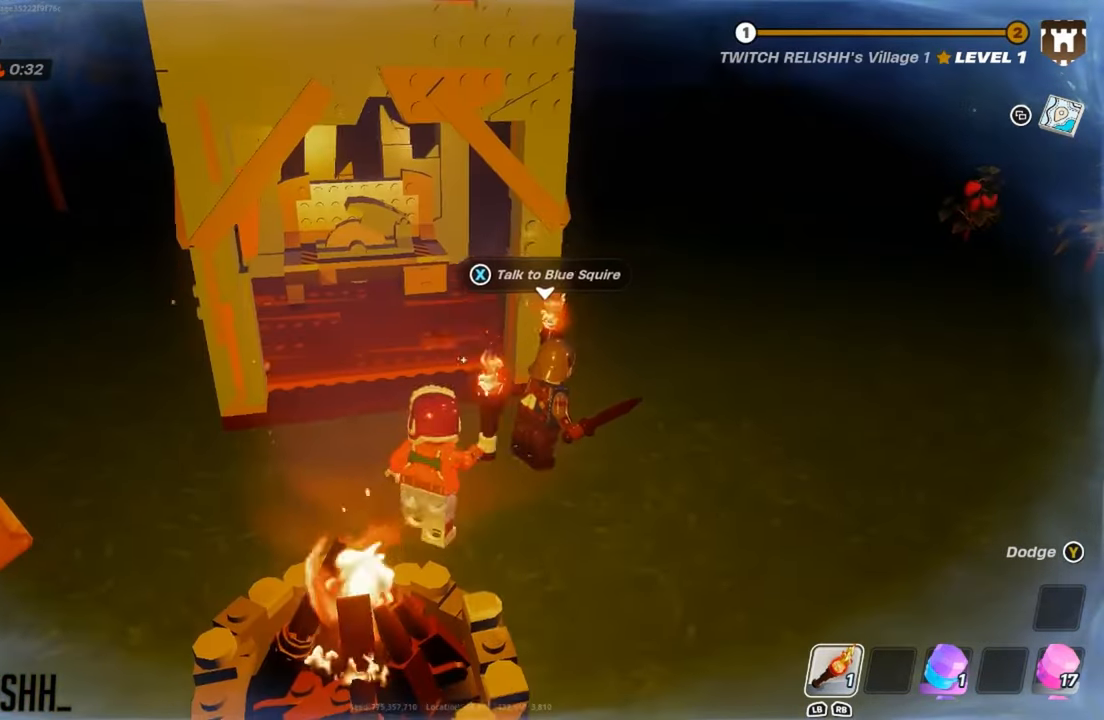
{"buttons": [], "left_stick": "center", "right_stick": "center", "events": [[350, "X", "down"], [450, "X", "up"]]}
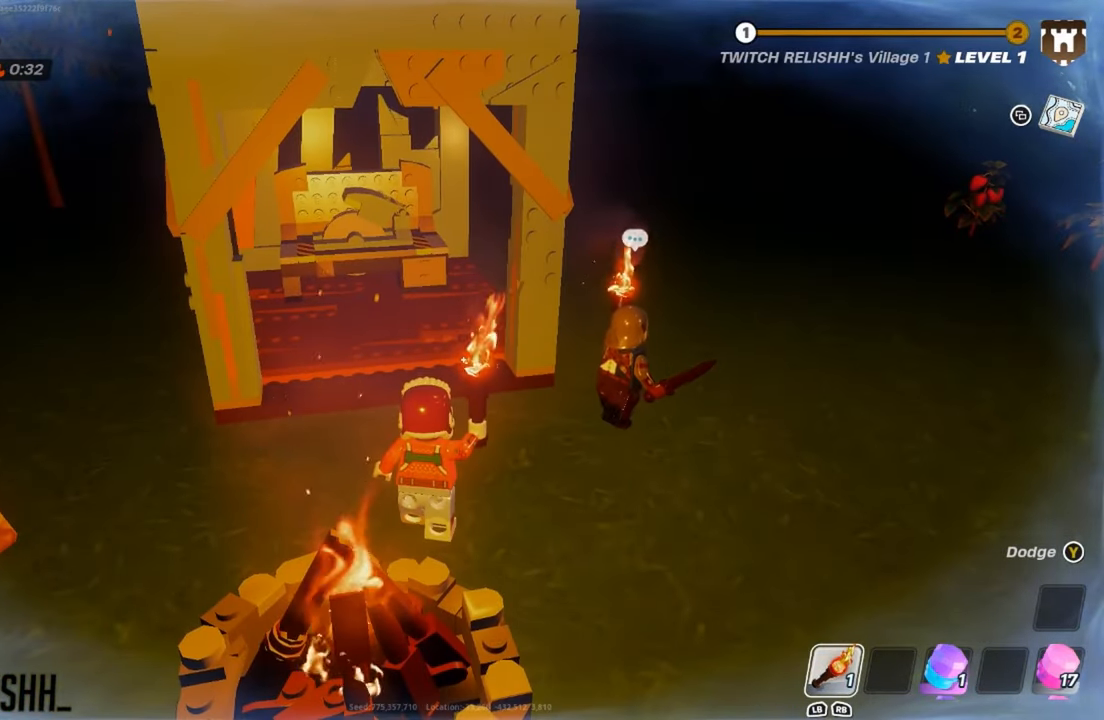
{"buttons": [], "left_stick": "up-right", "right_stick": "center", "events": [[284, "right_stick", "right"], [301, "left_stick", "up-right"], [417, "right_stick", "center"]]}
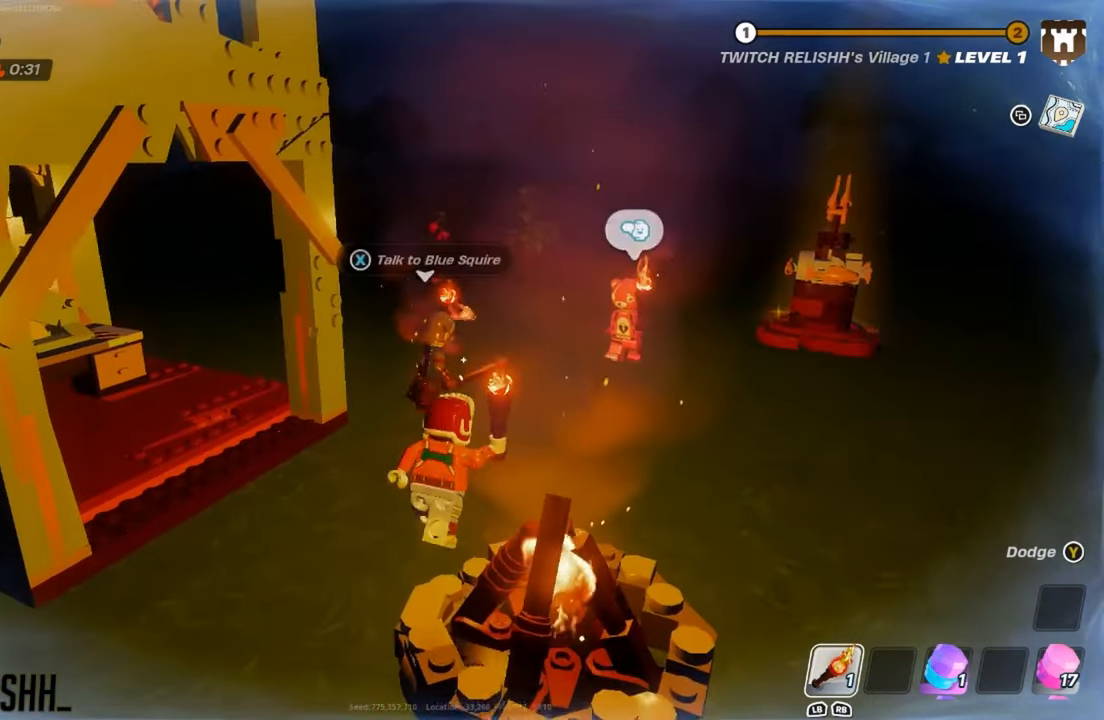
{"buttons": [], "left_stick": "up-right", "right_stick": "center", "events": [[50, "left_stick", "center"], [133, "left_stick", "down-right"], [333, "left_stick", "right"], [467, "left_stick", "up-right"]]}
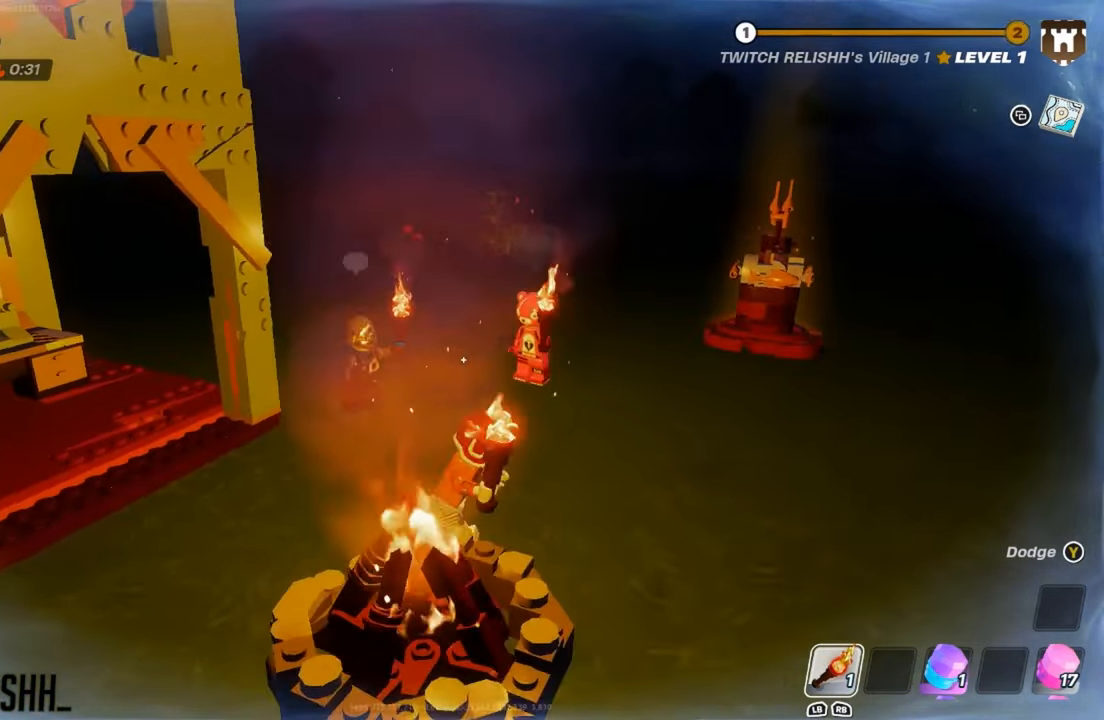
{"buttons": [], "left_stick": "center", "right_stick": "center", "events": [[251, "left_stick", "center"]]}
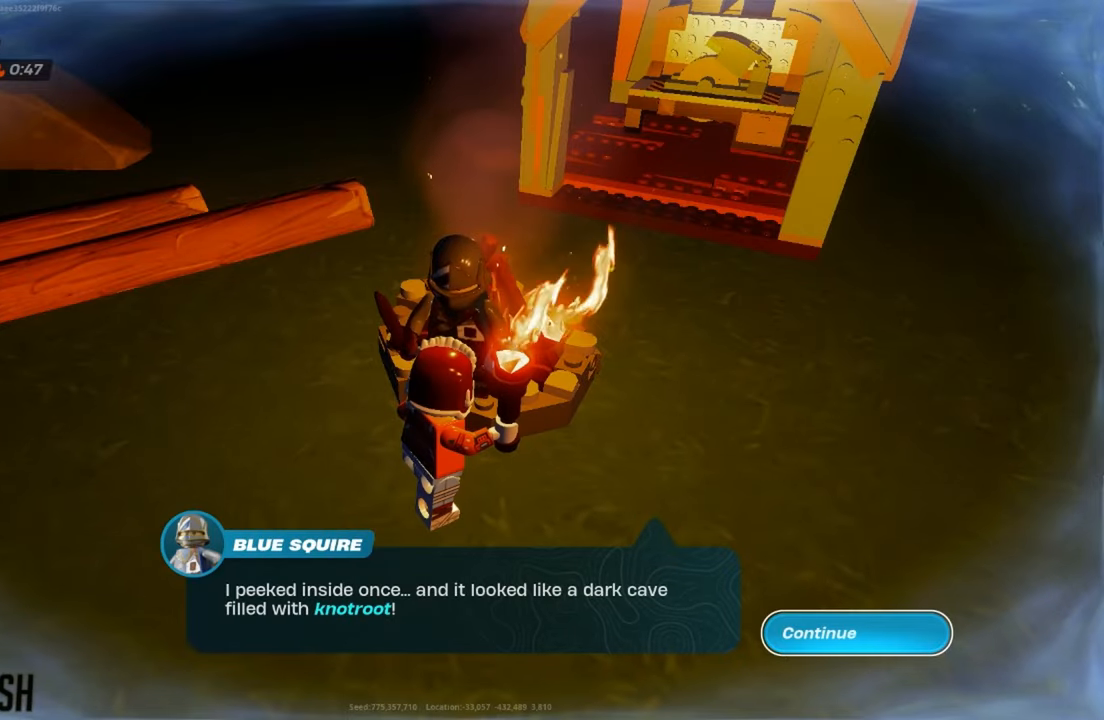
{"buttons": [], "left_stick": "center", "right_stick": "center", "events": []}
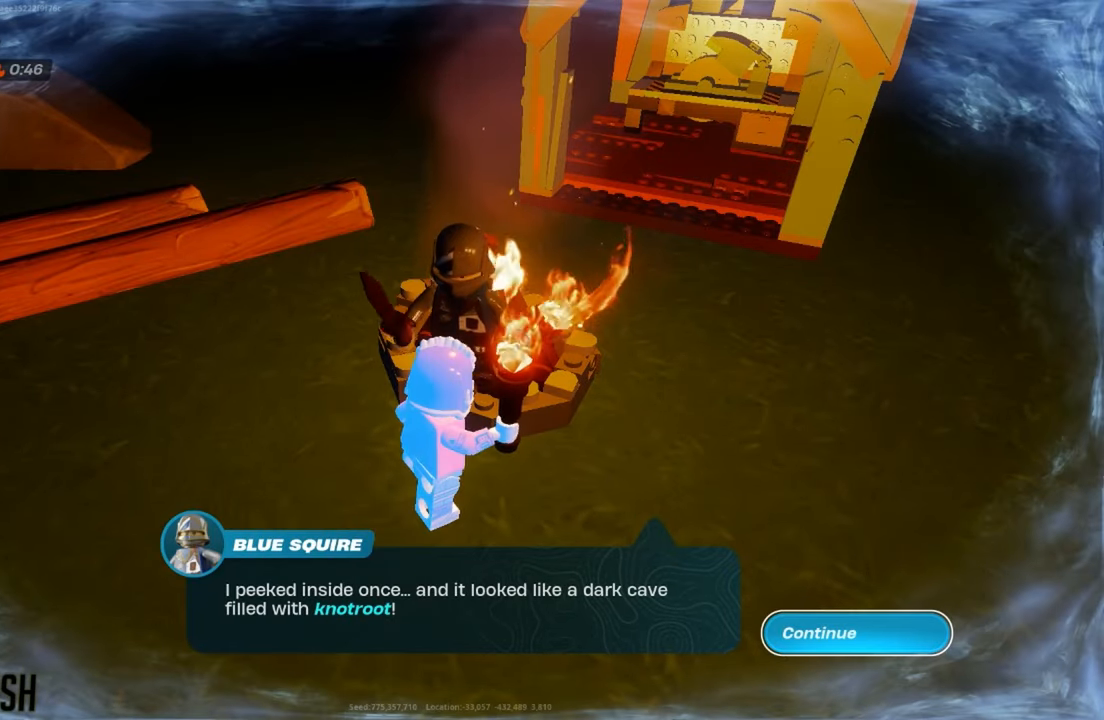
{"buttons": [], "left_stick": "center", "right_stick": "center", "events": []}
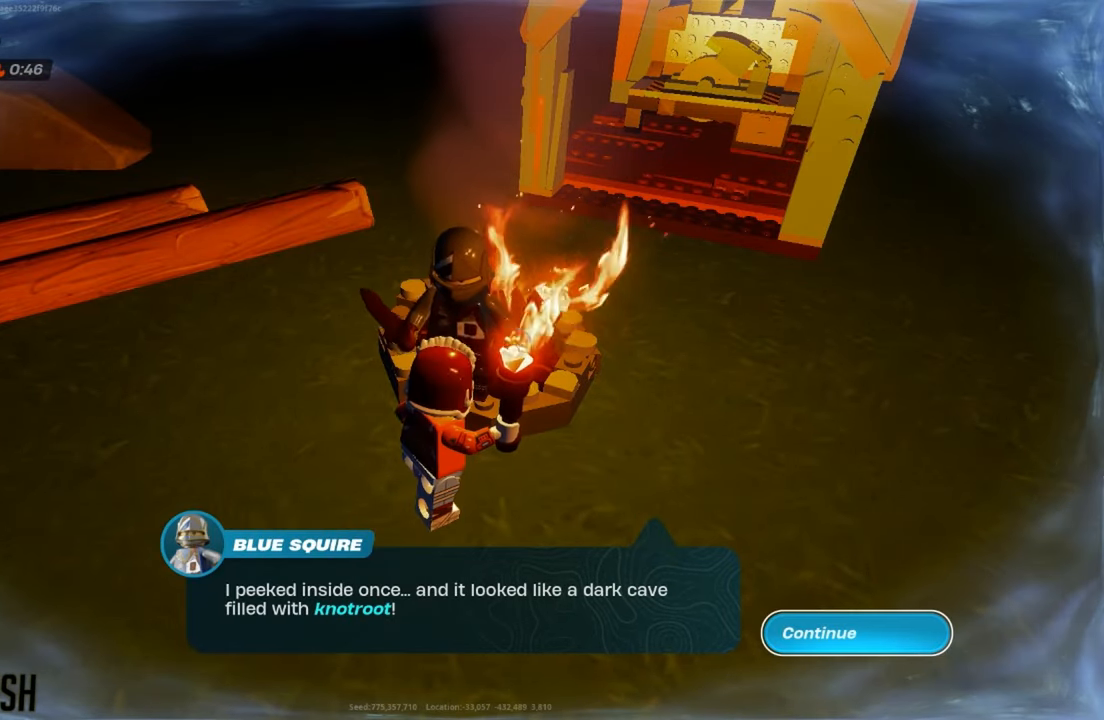
{"buttons": [], "left_stick": "center", "right_stick": "center", "events": [[217, "A", "down"], [367, "A", "up"]]}
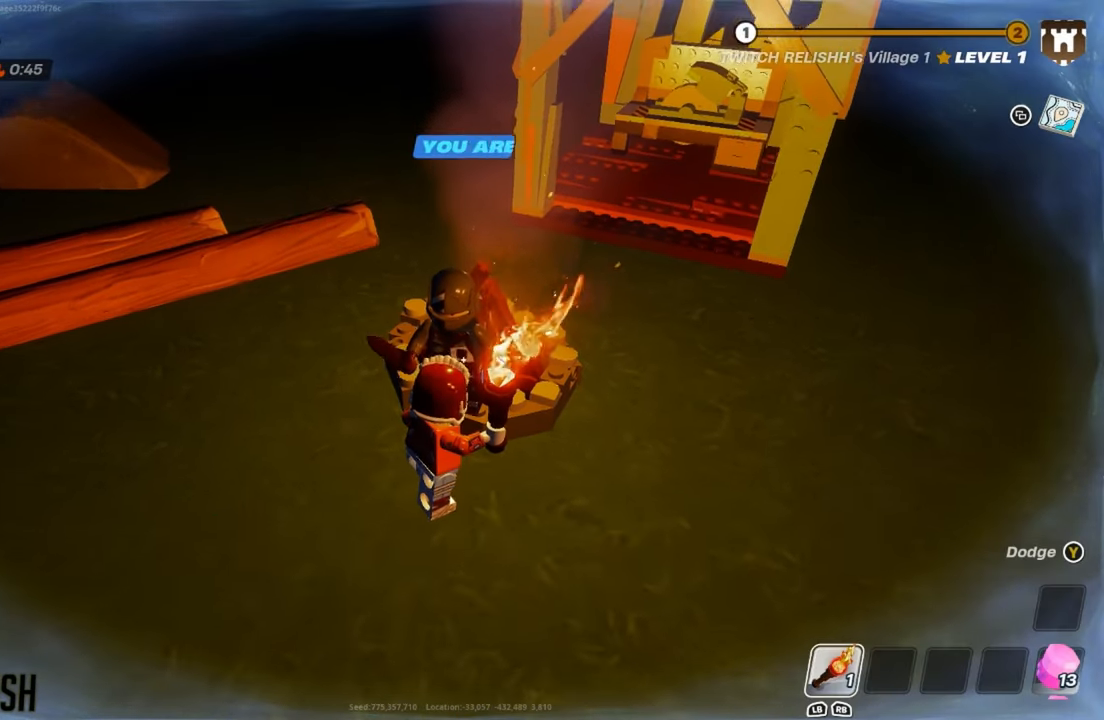
{"buttons": [], "left_stick": "left", "right_stick": "center", "events": [[434, "left_stick", "left"]]}
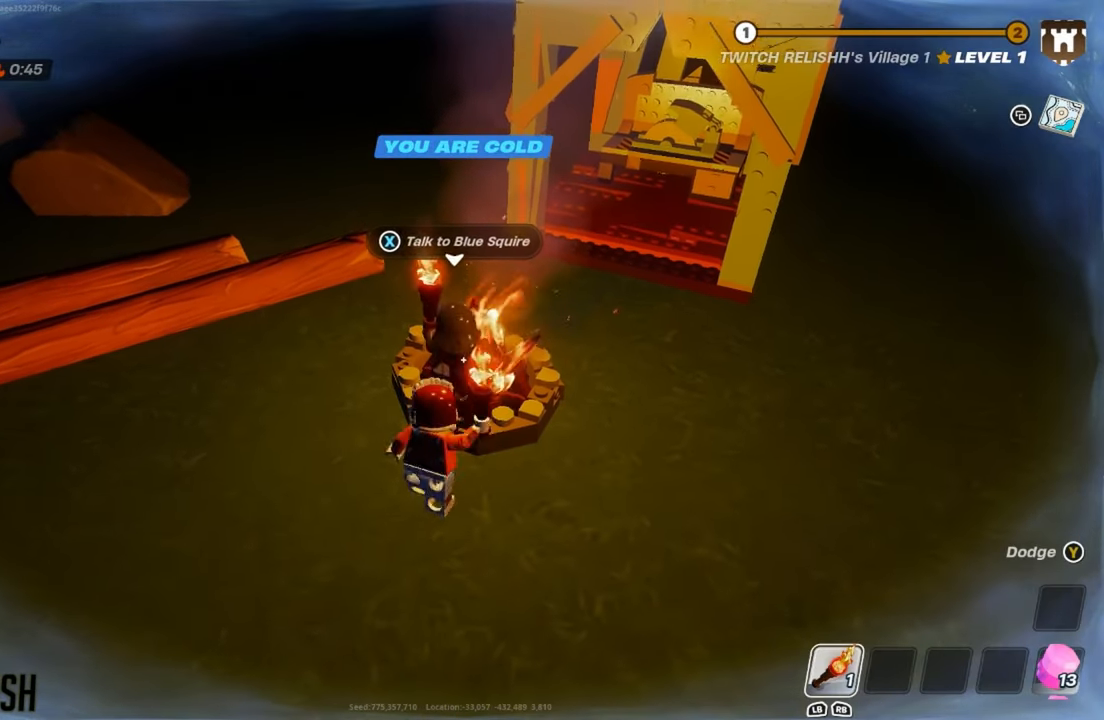
{"buttons": [], "left_stick": "up", "right_stick": "center", "events": [[167, "left_stick", "up-left"], [350, "left_stick", "up"]]}
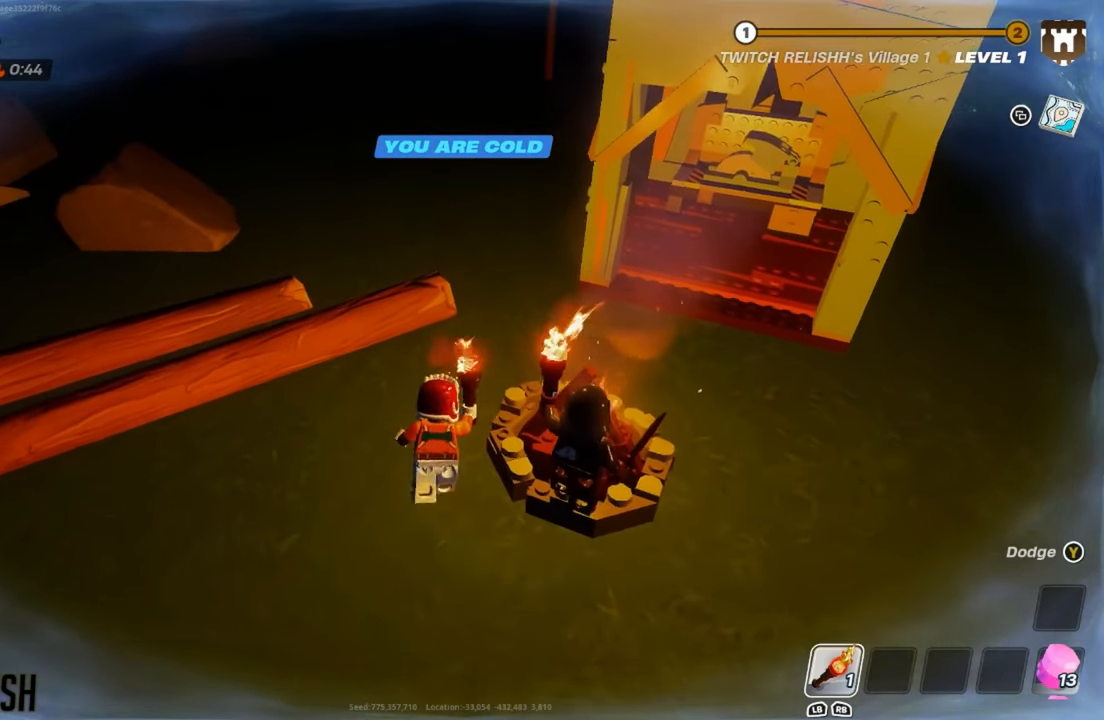
{"buttons": [], "left_stick": "right", "right_stick": "center", "events": [[17, "left_stick", "up-right"], [334, "right_stick", "right"], [434, "right_stick", "center"], [484, "left_stick", "right"]]}
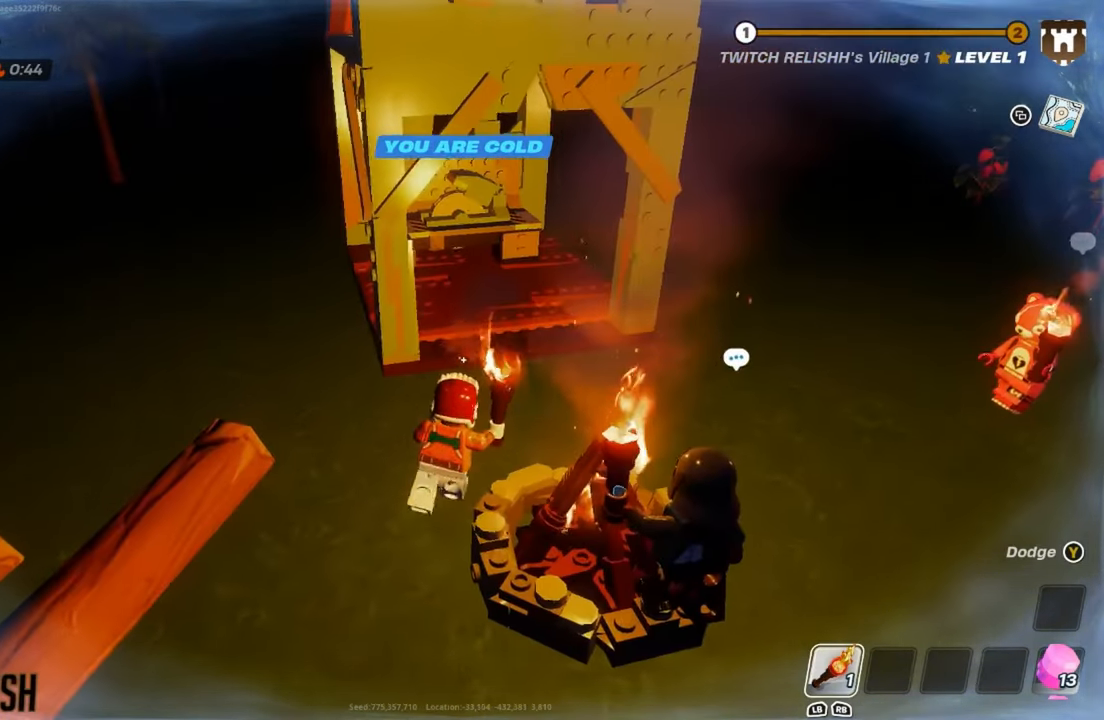
{"buttons": [], "left_stick": "right", "right_stick": "center", "events": []}
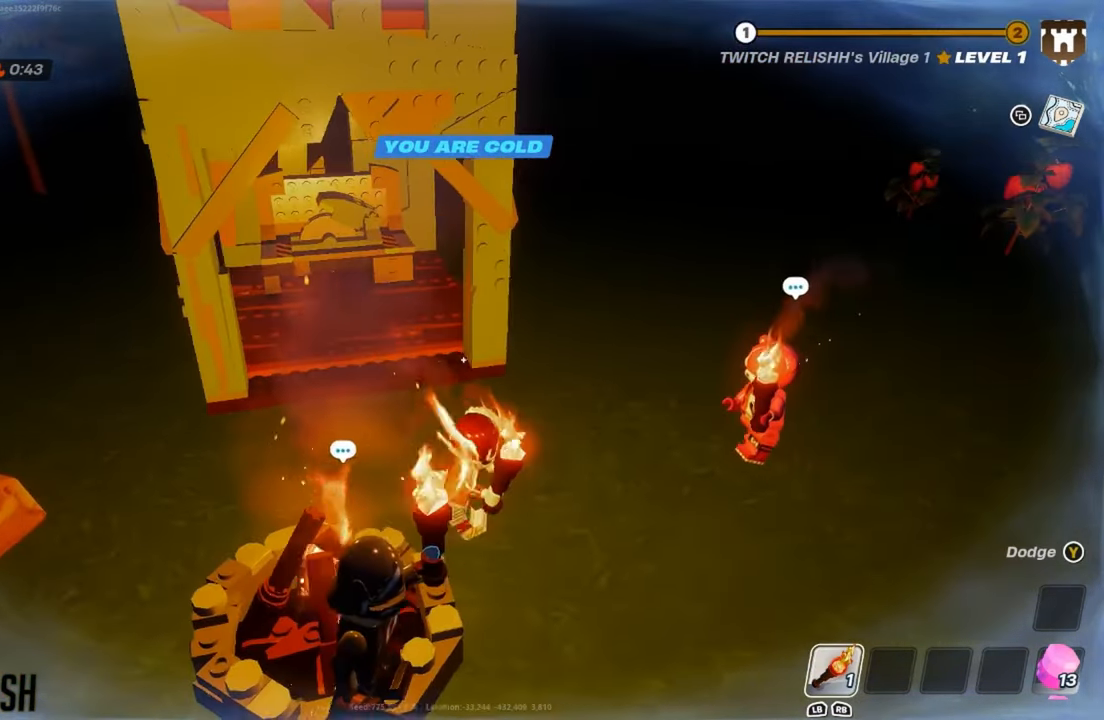
{"buttons": [], "left_stick": "down-left", "right_stick": "left", "events": [[134, "left_stick", "down"], [301, "left_stick", "down-left"], [367, "right_stick", "left"]]}
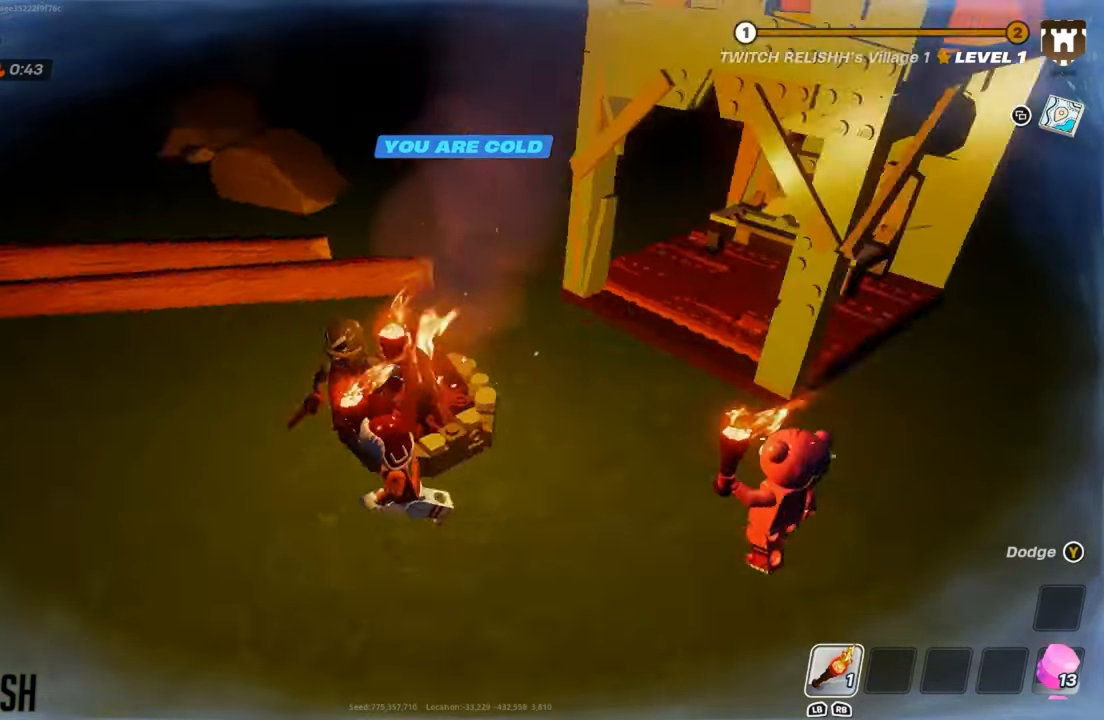
{"buttons": [], "left_stick": "up-right", "right_stick": "center", "events": [[67, "left_stick", "up-left"], [83, "right_stick", "center"], [133, "left_stick", "up"], [417, "left_stick", "up-right"]]}
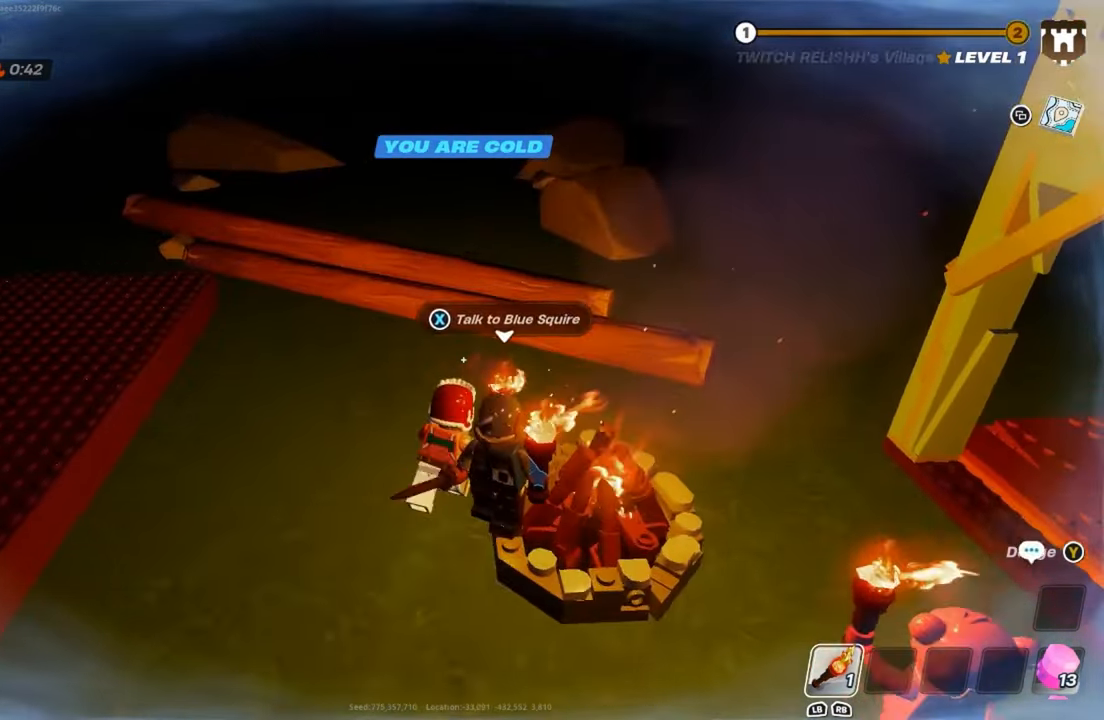
{"buttons": [], "left_stick": "right", "right_stick": "left", "events": [[384, "left_stick", "right"], [467, "right_stick", "left"]]}
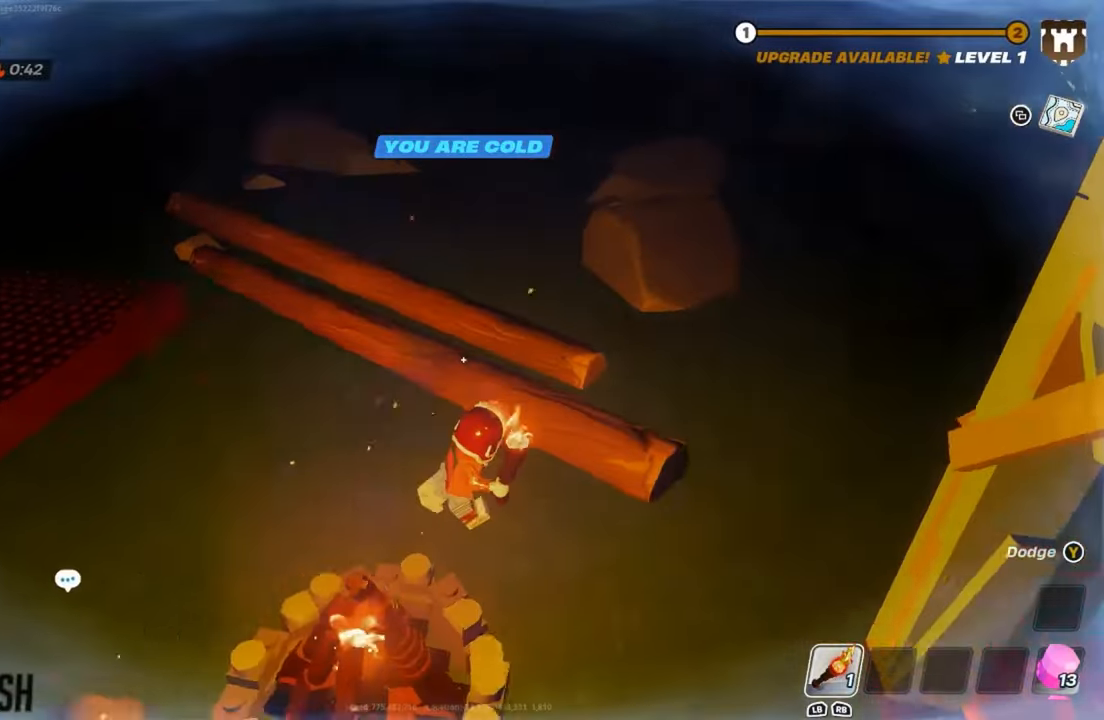
{"buttons": [], "left_stick": "up", "right_stick": "center", "events": [[117, "left_stick", "down"], [167, "left_stick", "down-left"], [267, "right_stick", "center"], [317, "left_stick", "up-left"], [400, "left_stick", "up"]]}